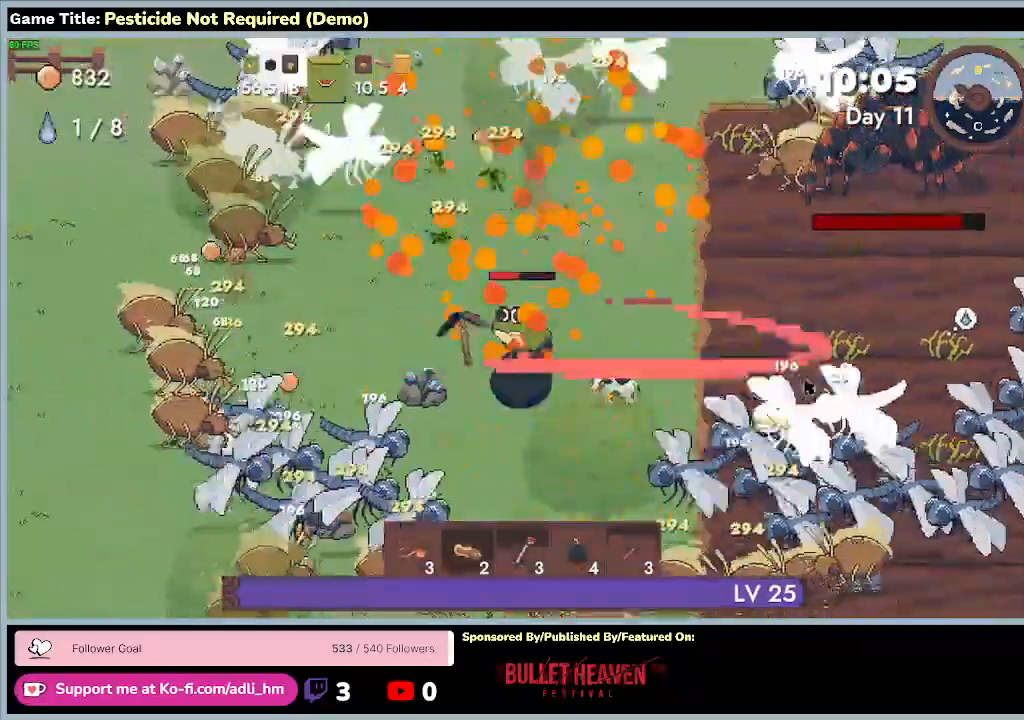
Gameplay with keyboard; each line is a JSON object with the keys held at the frame after it. "events" lists presses ("down") and releases ("up") of "0", "1", "2", "3", "4", "5", "6", "7", "8", "9", "a", "alt", "b", "c", "caps_lock", "ctrl", "d", "down", "e", "escape", "f", "f1", "f2", "f3", "f4", "f5", "f6", "f7", "f8", "g", "h", "i", "j", "k", "l", "left", "m", "minus", "n", "o", "p", "q", "r", "return", "right", "s", "shift", "space", "t", "tab", "u", "up", "v", "w", "x", "y" and "z" between this image and that frame as [ms after this image, input, new state], when the widget could be followed in between. No other keys are recorded. Mouse input is not recorded.
{"keys": [], "events": []}
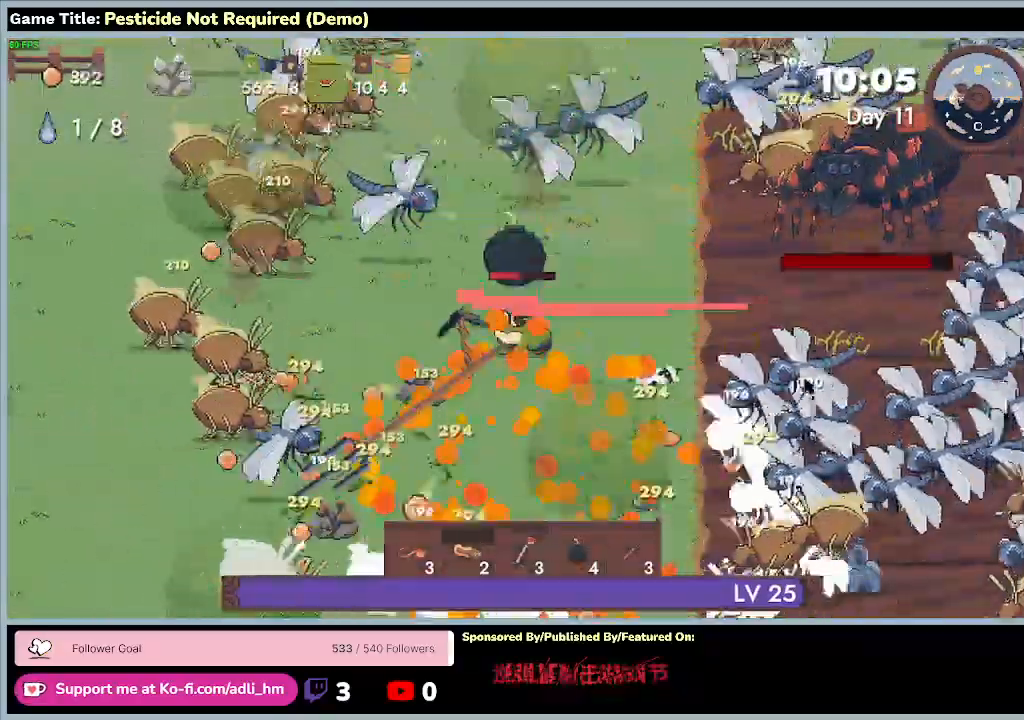
{"keys": [], "events": []}
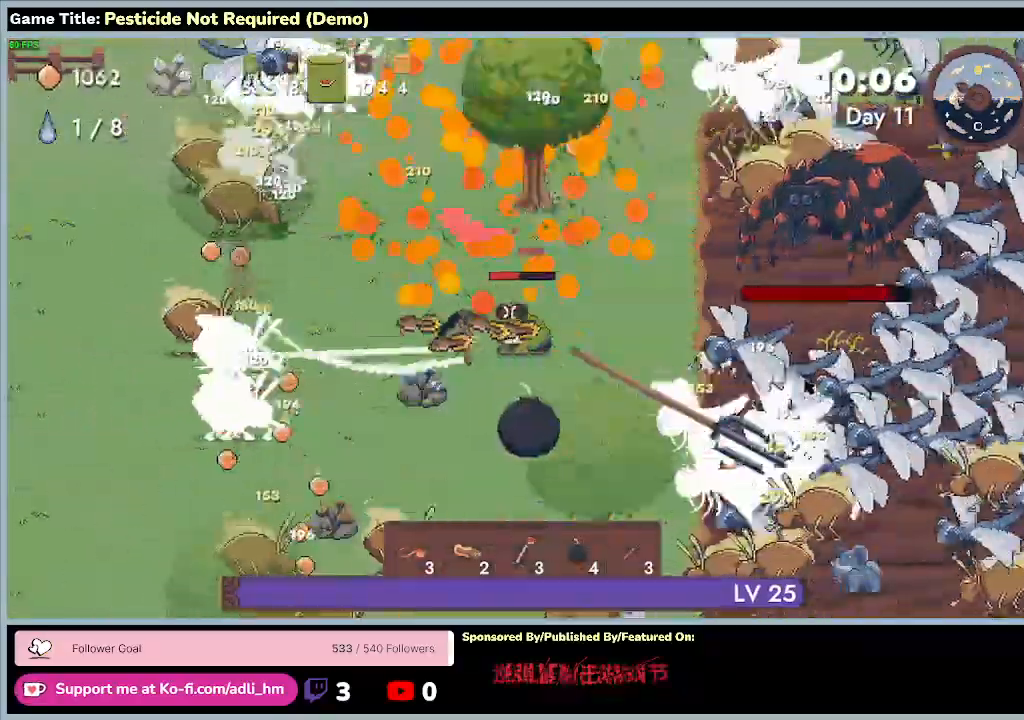
{"keys": [], "events": []}
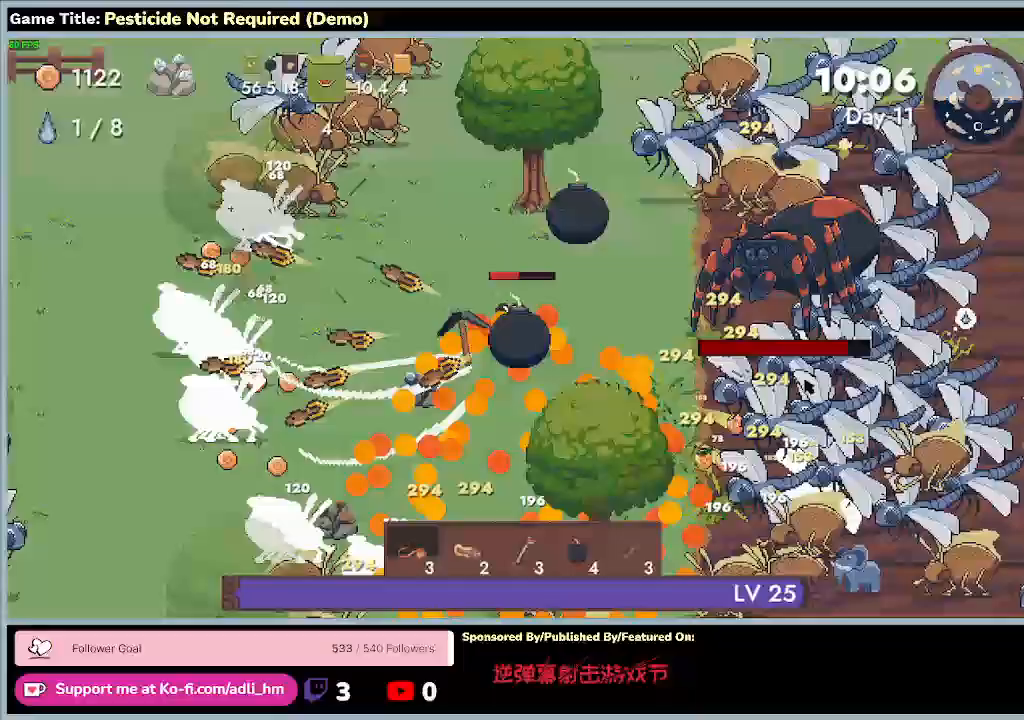
{"keys": [], "events": []}
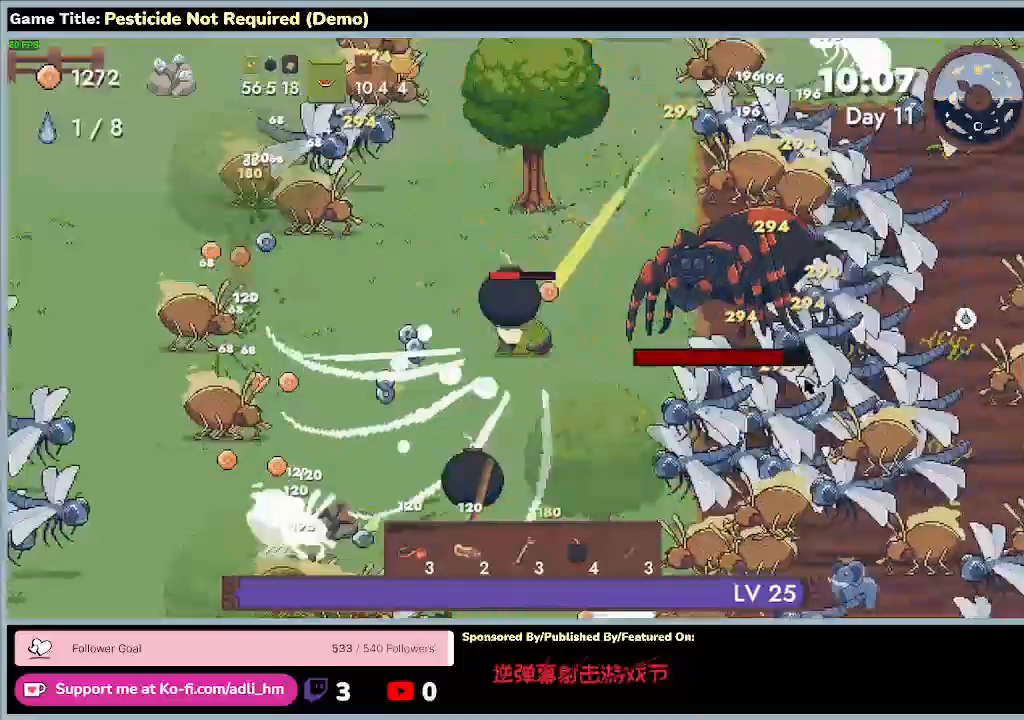
{"keys": ["a"], "events": [[400, "a", "down"]]}
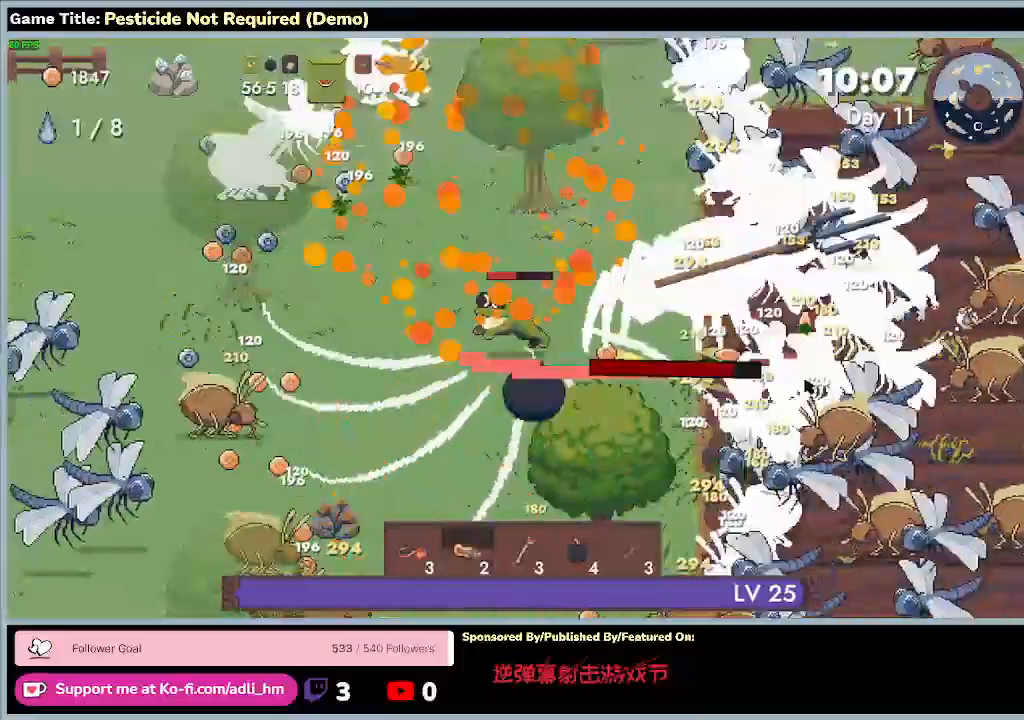
{"keys": ["a"], "events": []}
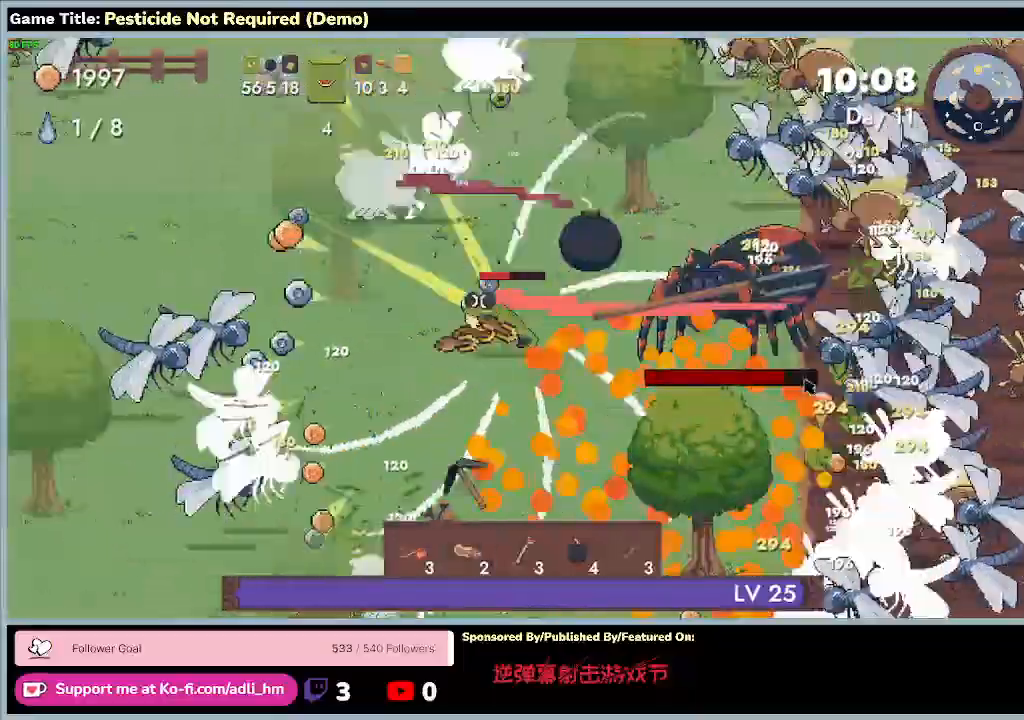
{"keys": ["a"], "events": []}
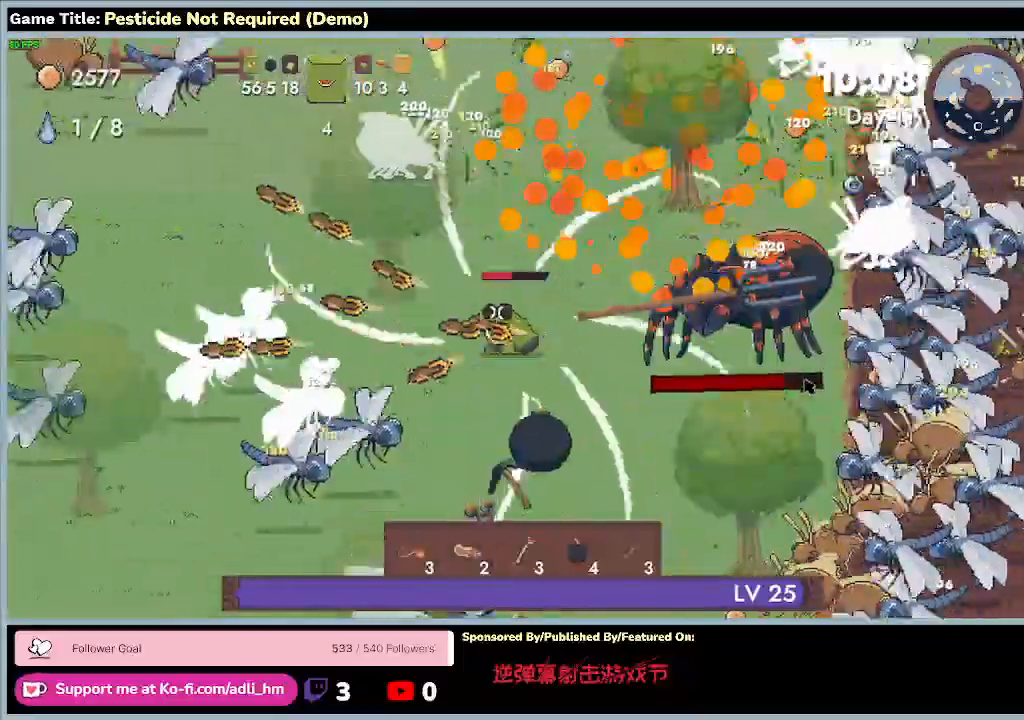
{"keys": ["a"], "events": []}
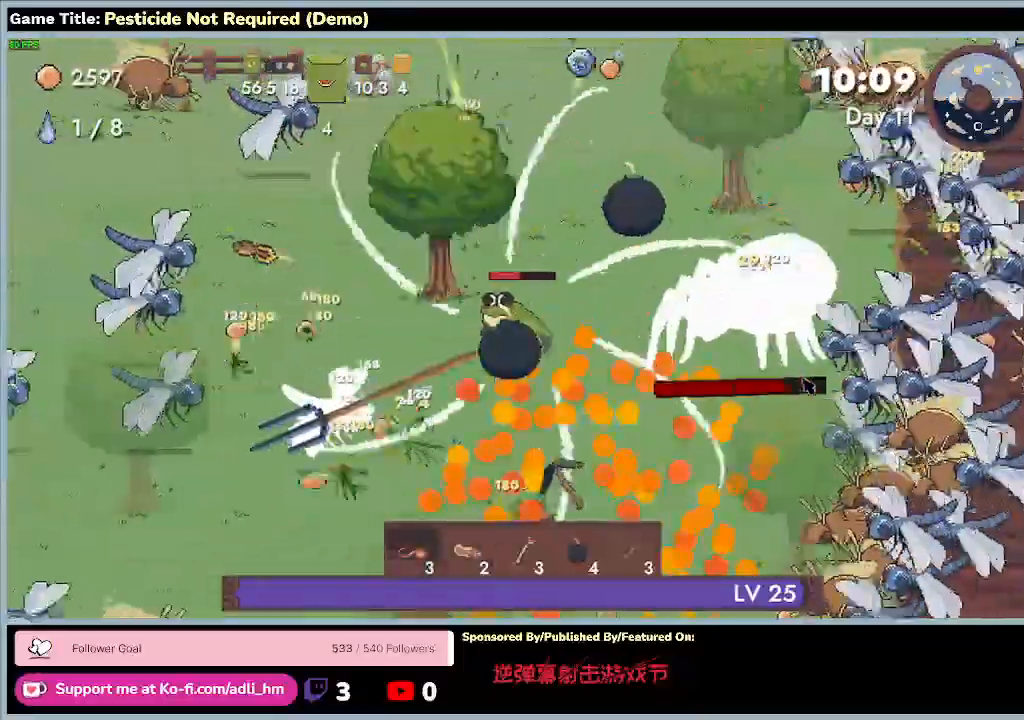
{"keys": ["a"], "events": []}
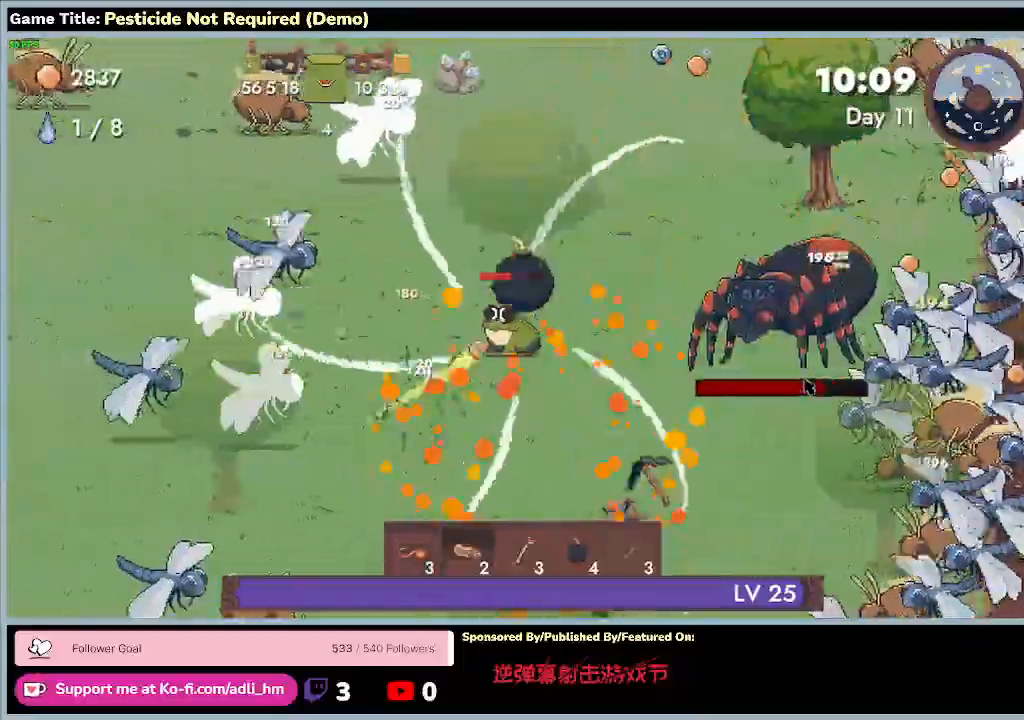
{"keys": ["a"], "events": [[200, "a", "up"], [400, "a", "down"]]}
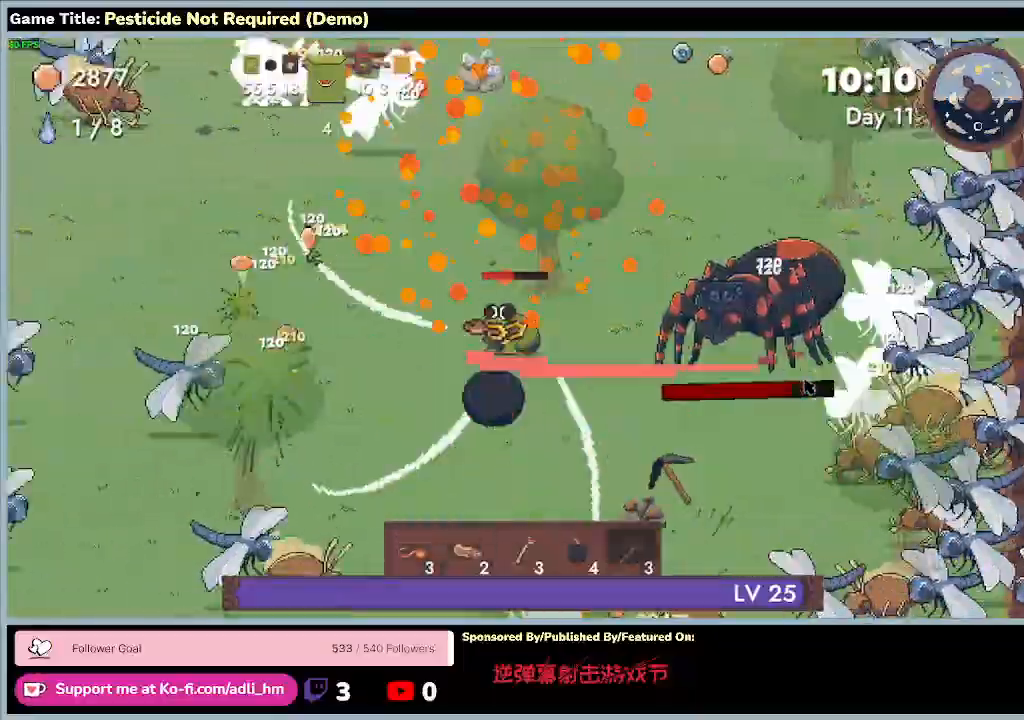
{"keys": ["a"], "events": []}
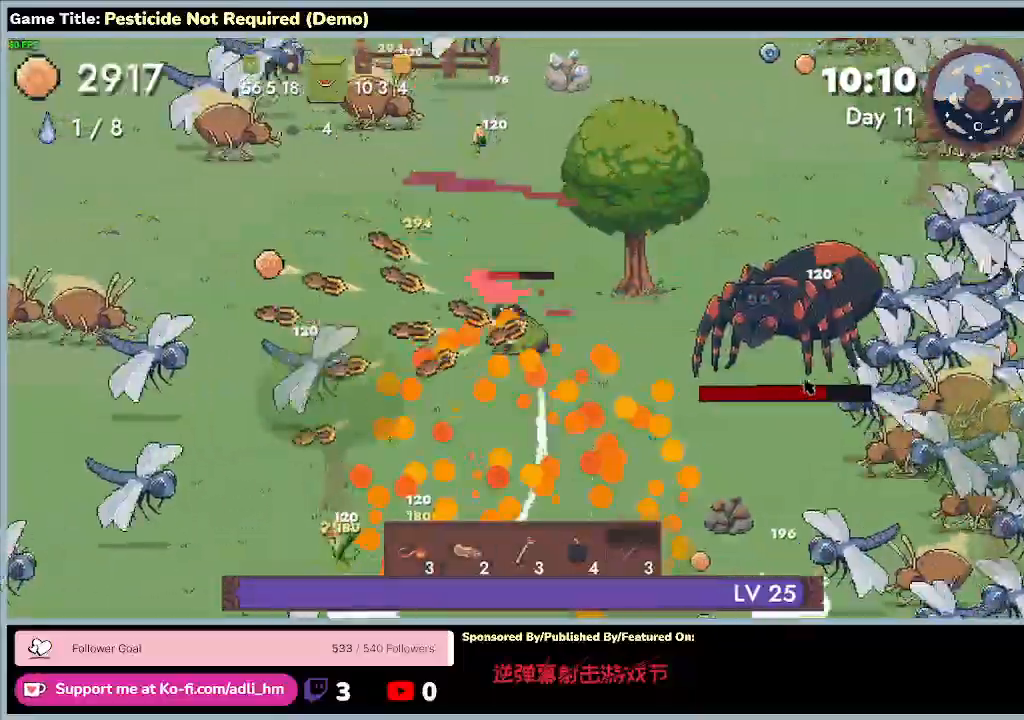
{"keys": ["a"], "events": []}
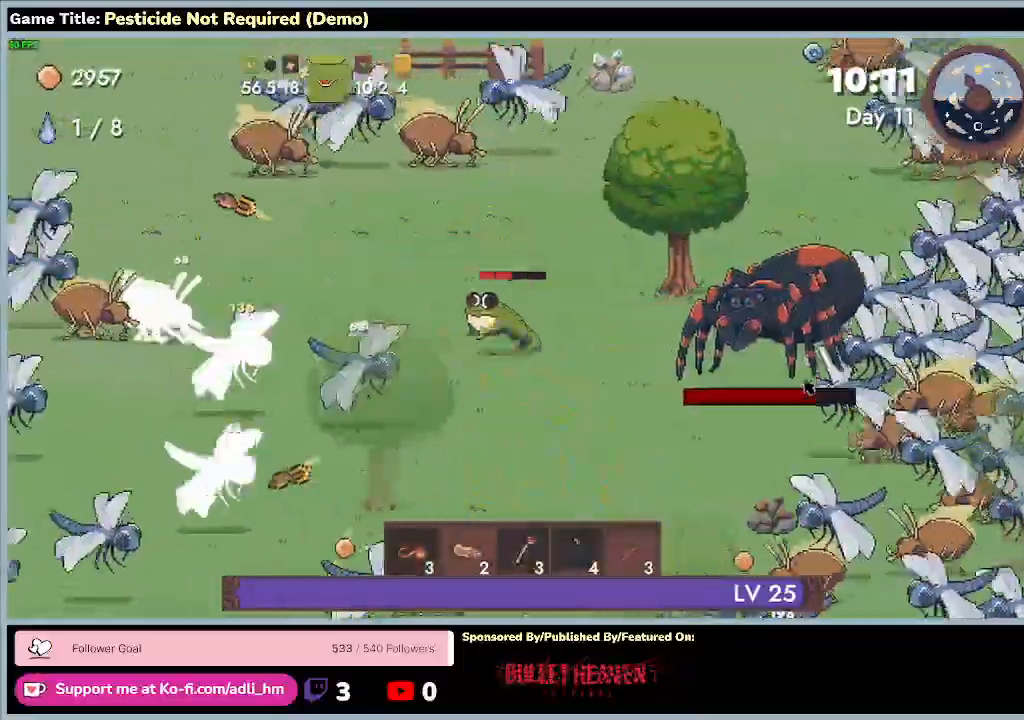
{"keys": ["a"], "events": []}
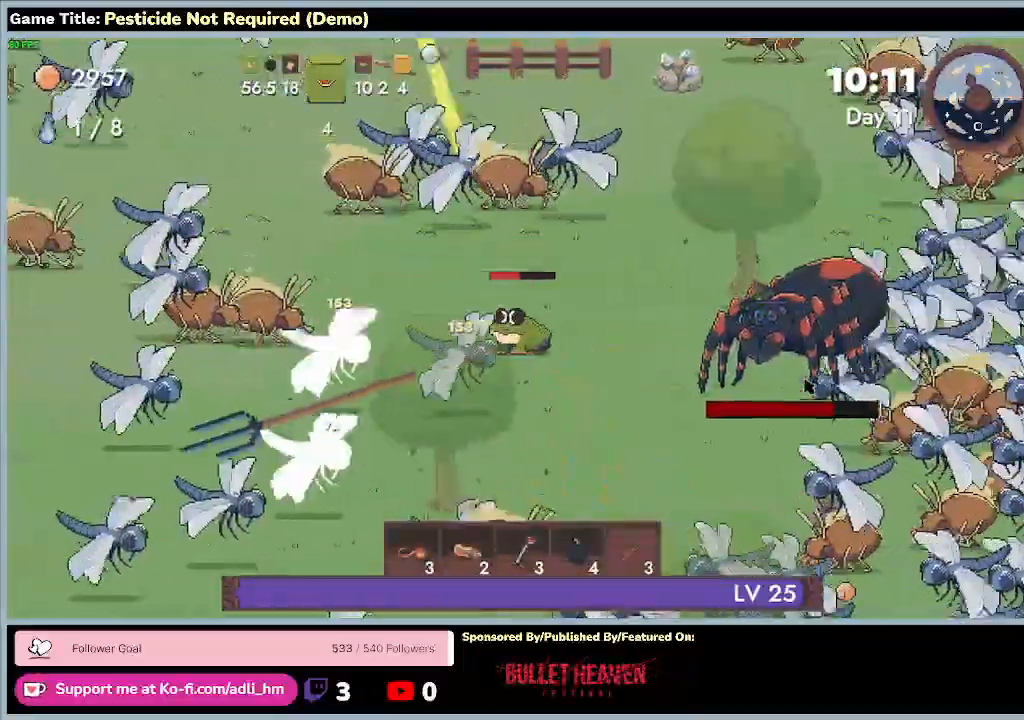
{"keys": ["a"], "events": [[33, "a", "up"], [133, "a", "down"]]}
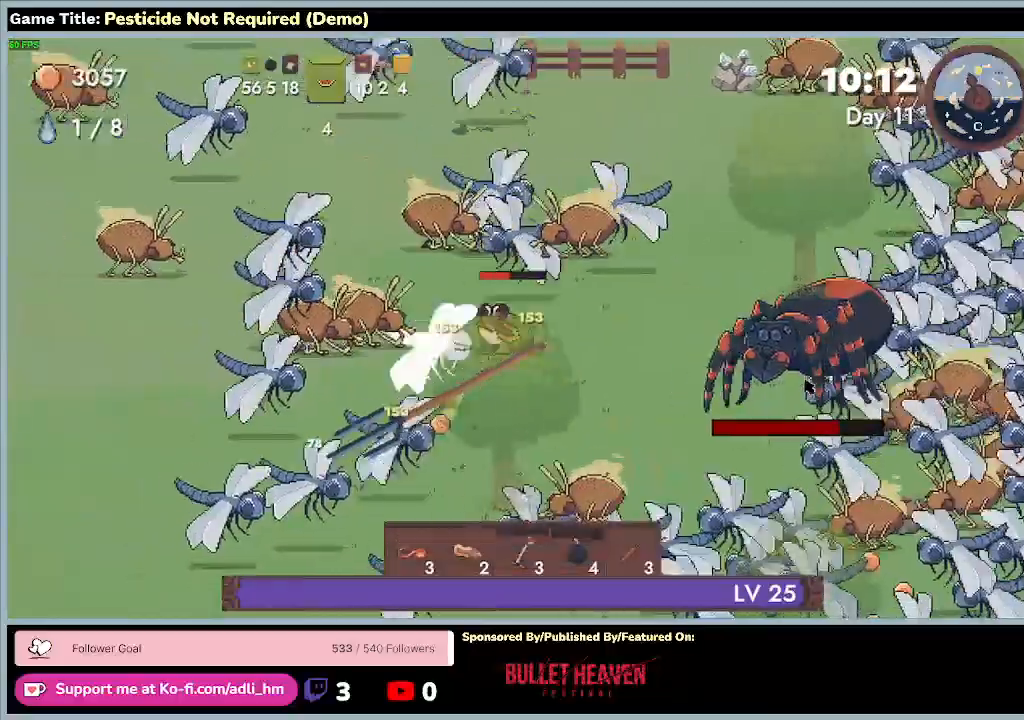
{"keys": [], "events": [[500, "a", "up"]]}
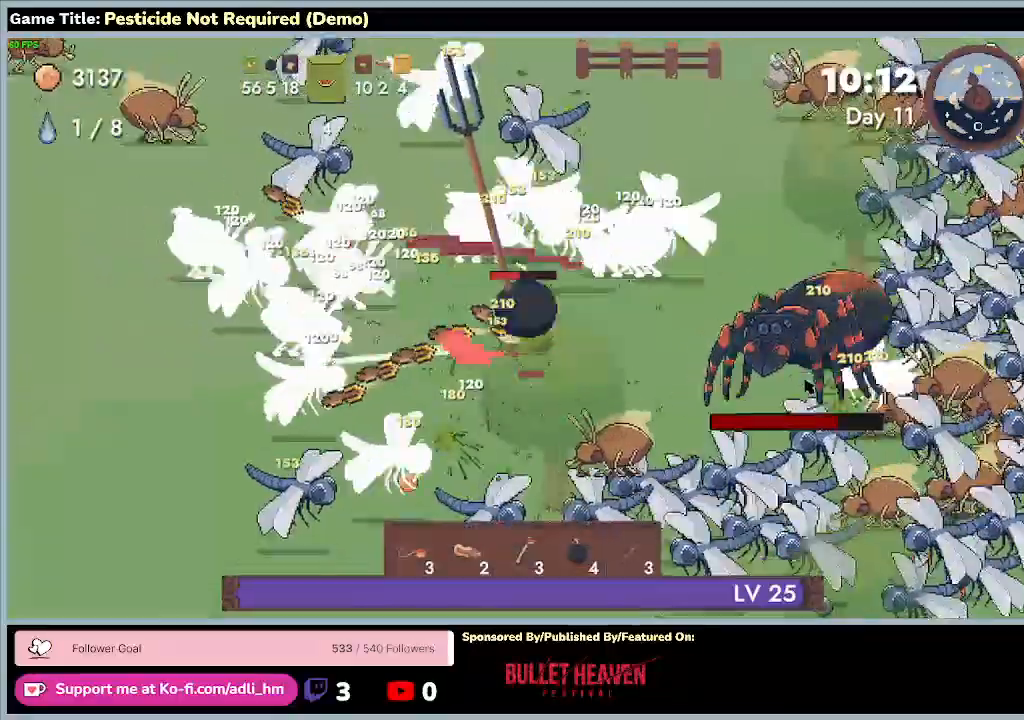
{"keys": ["a", "s"], "events": [[67, "s", "down"], [300, "a", "down"]]}
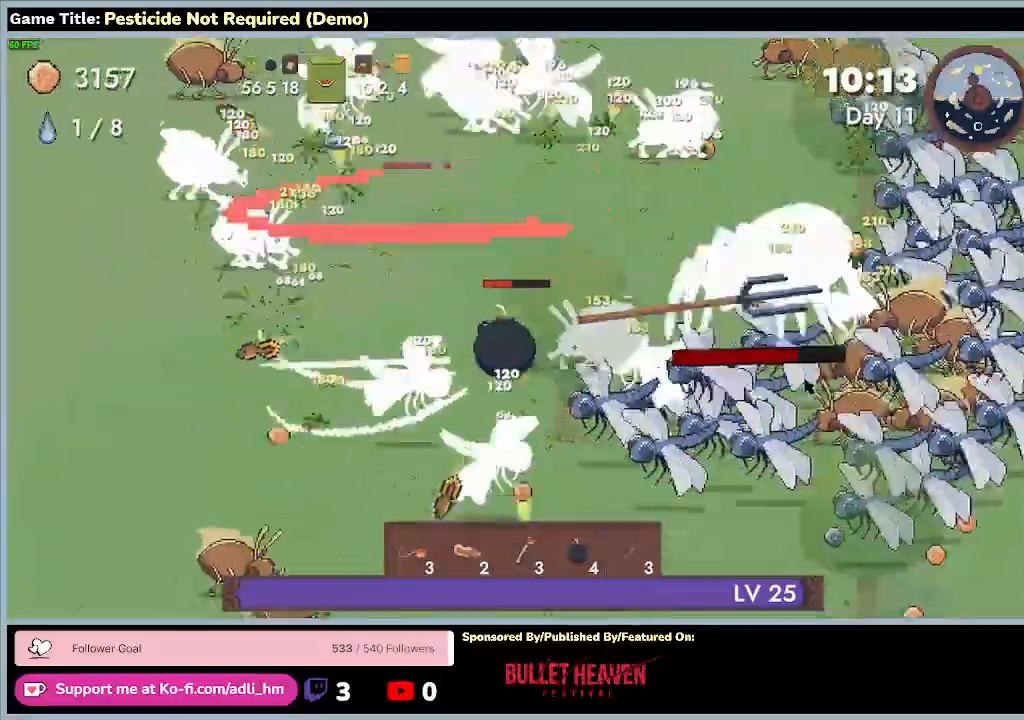
{"keys": ["a", "s"], "events": []}
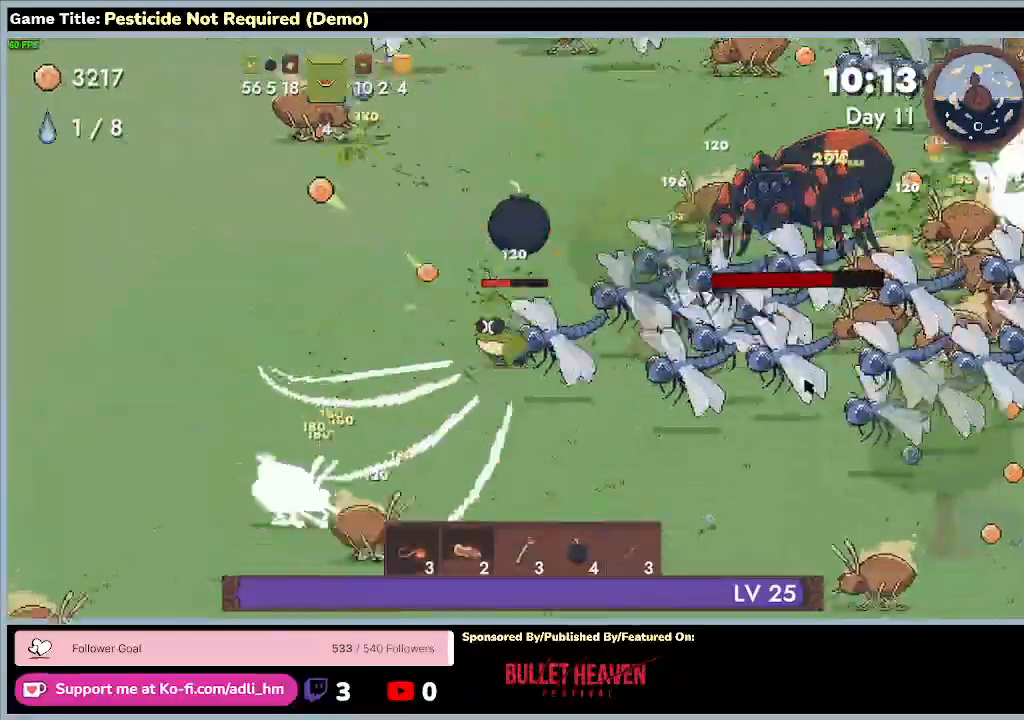
{"keys": ["s"], "events": [[500, "a", "up"]]}
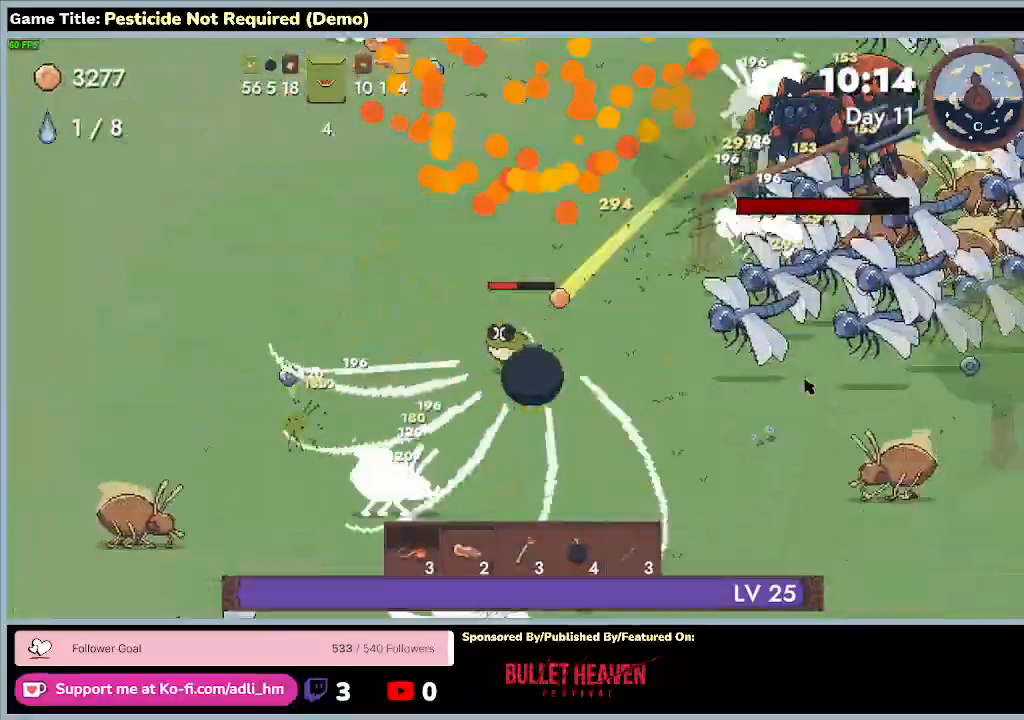
{"keys": ["d", "s"], "events": [[233, "d", "down"]]}
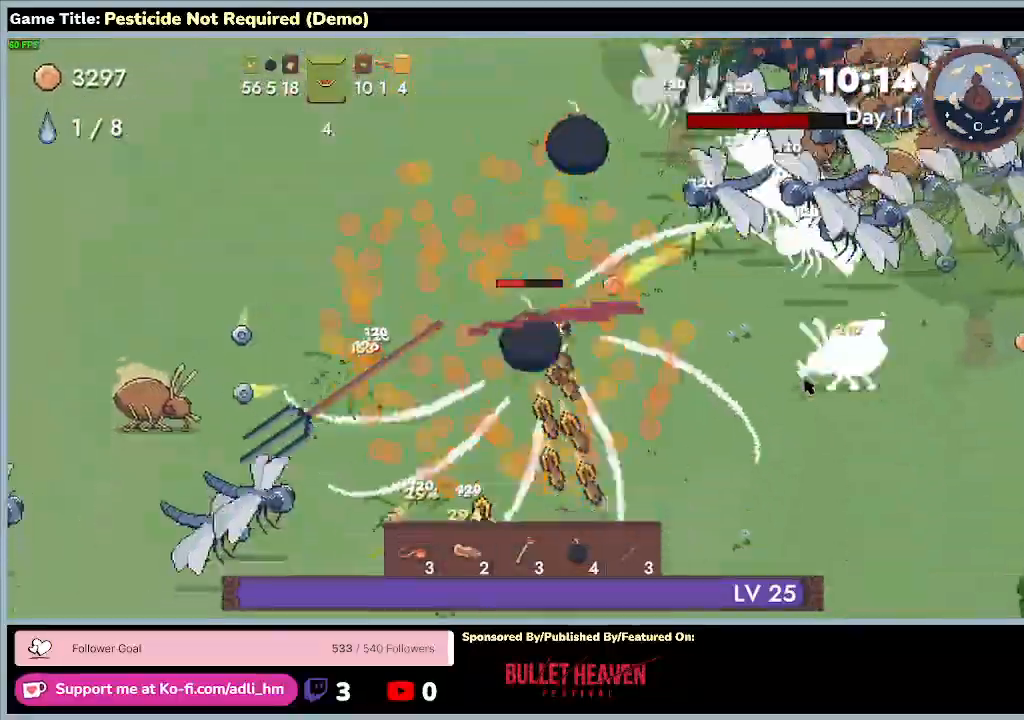
{"keys": ["d", "s"], "events": []}
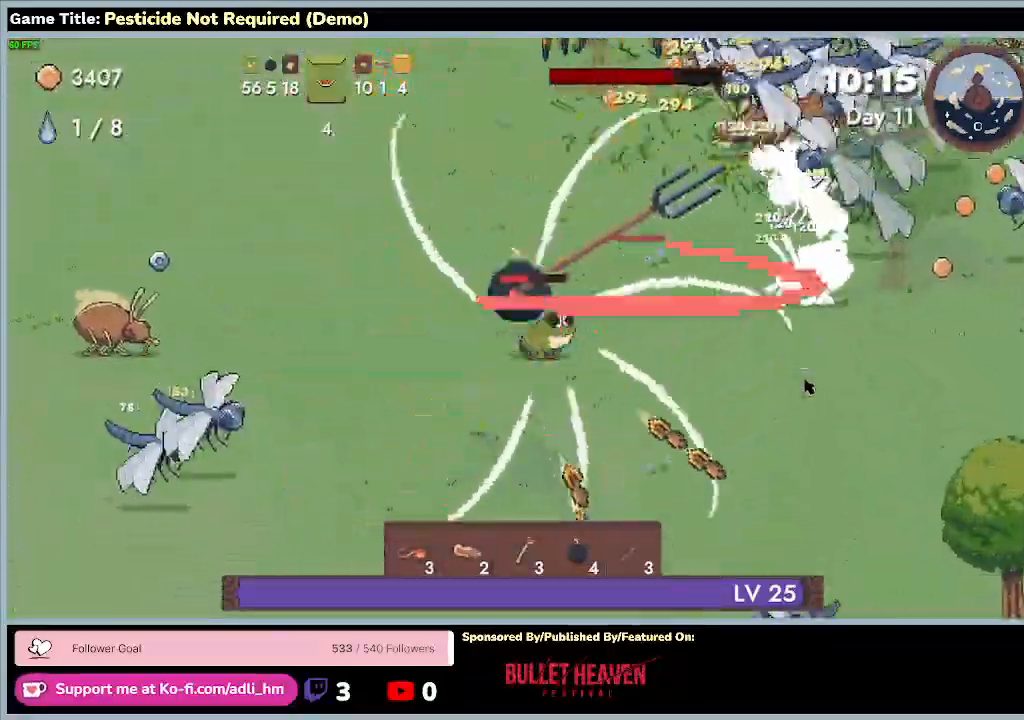
{"keys": ["d"], "events": [[300, "s", "up"]]}
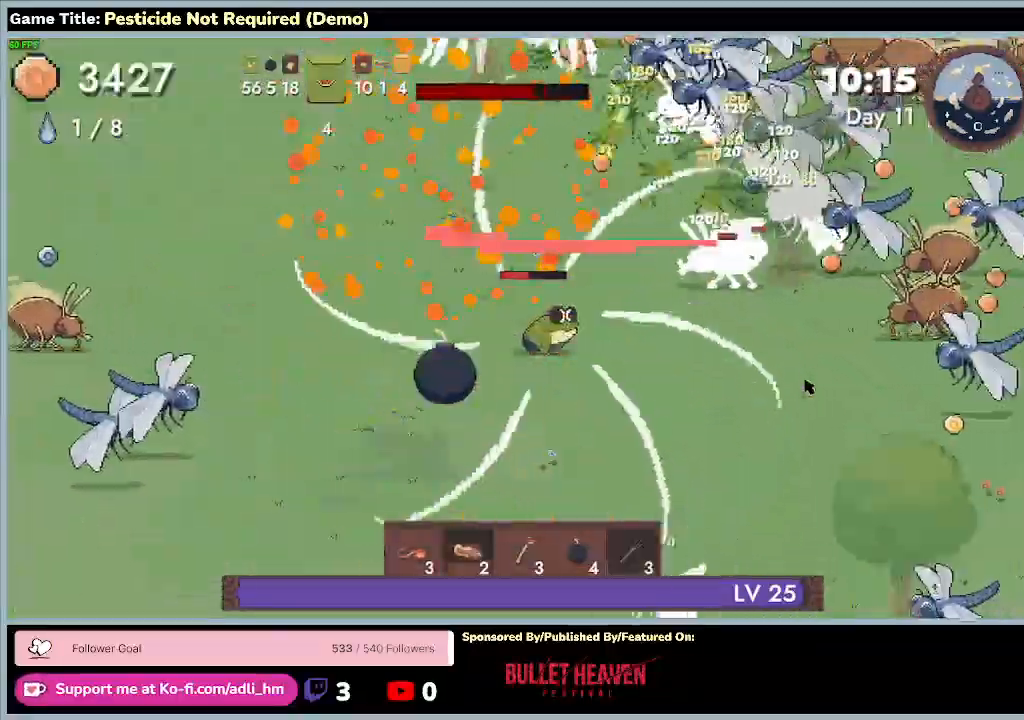
{"keys": ["d"], "events": []}
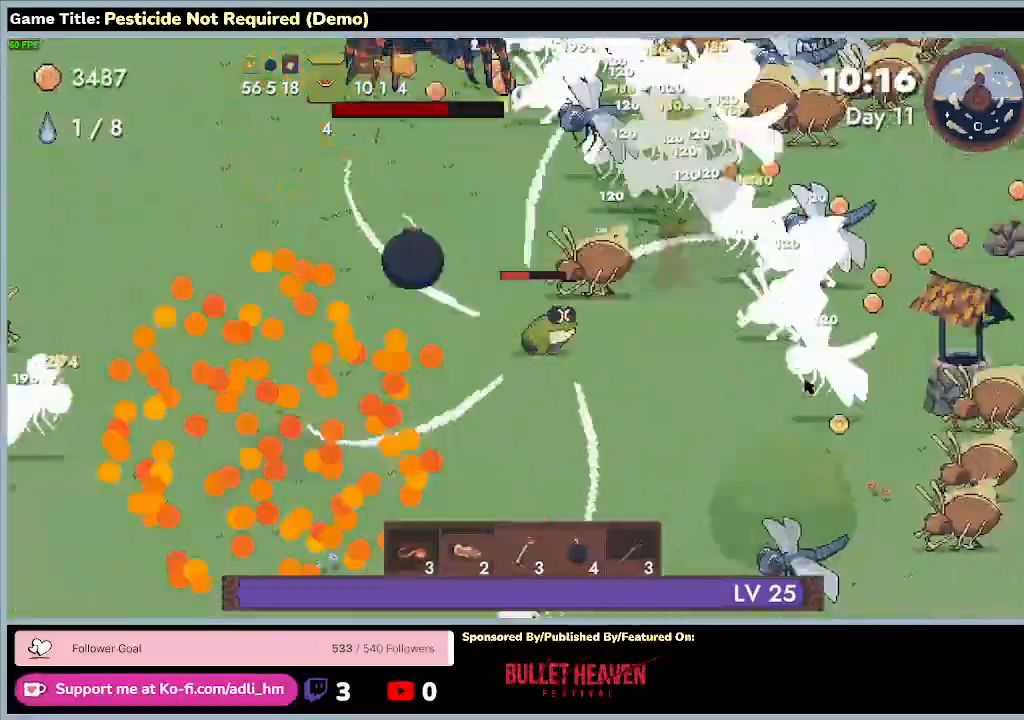
{"keys": ["d", "s"], "events": [[33, "s", "down"]]}
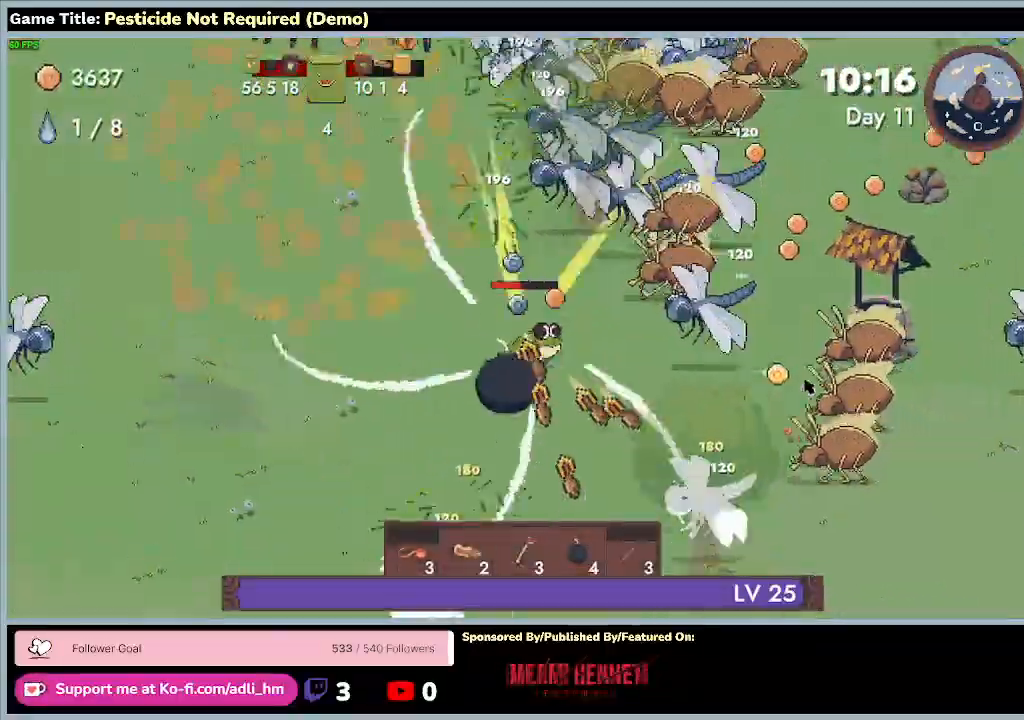
{"keys": ["s"], "events": [[133, "d", "up"]]}
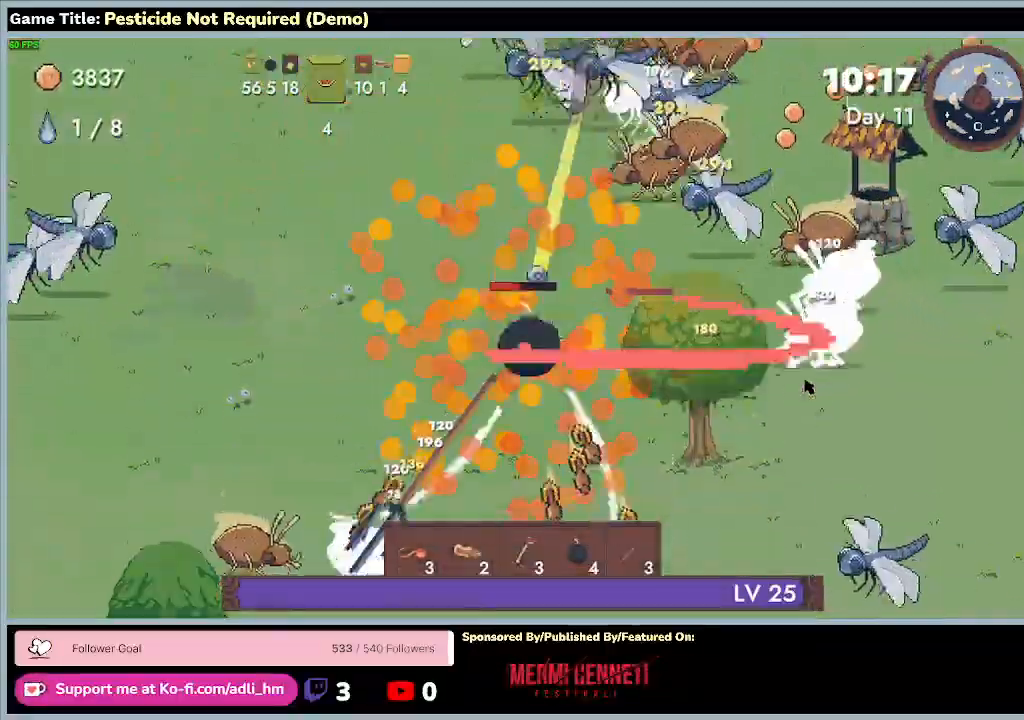
{"keys": ["d", "s"], "events": [[200, "d", "down"]]}
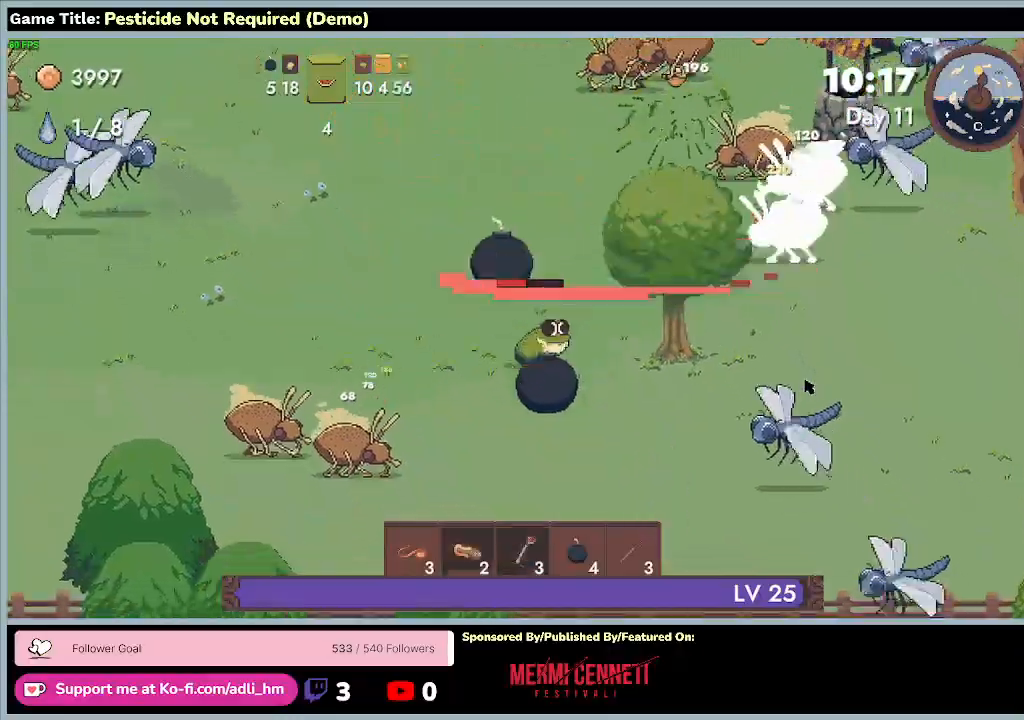
{"keys": ["d", "s"], "events": []}
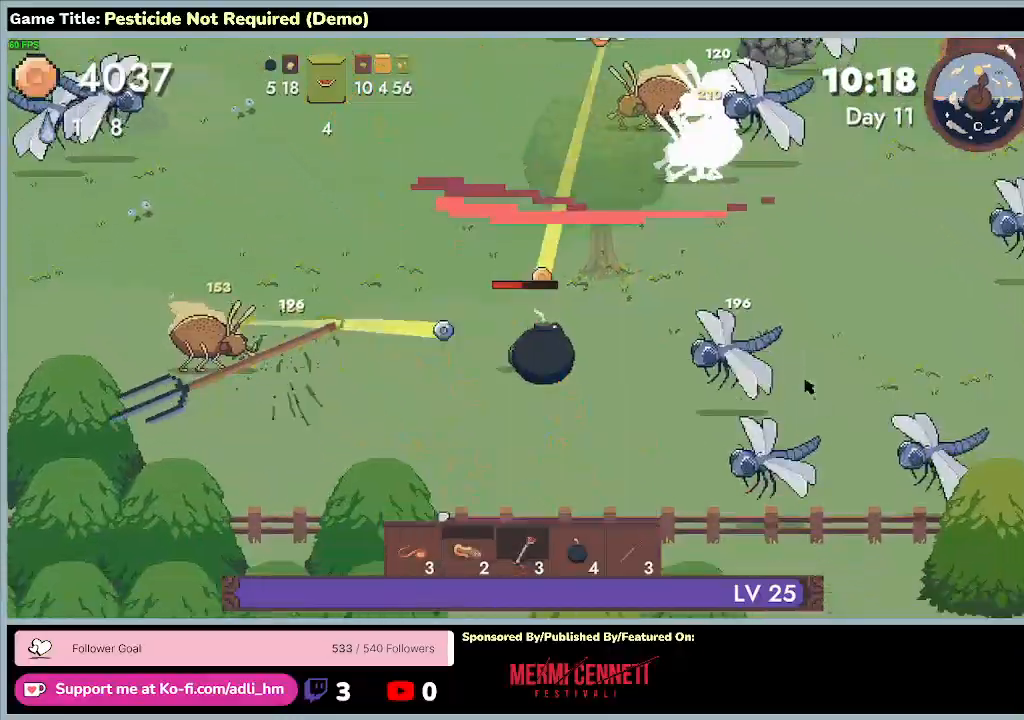
{"keys": ["d", "s"], "events": [[167, "d", "up"], [267, "d", "down"]]}
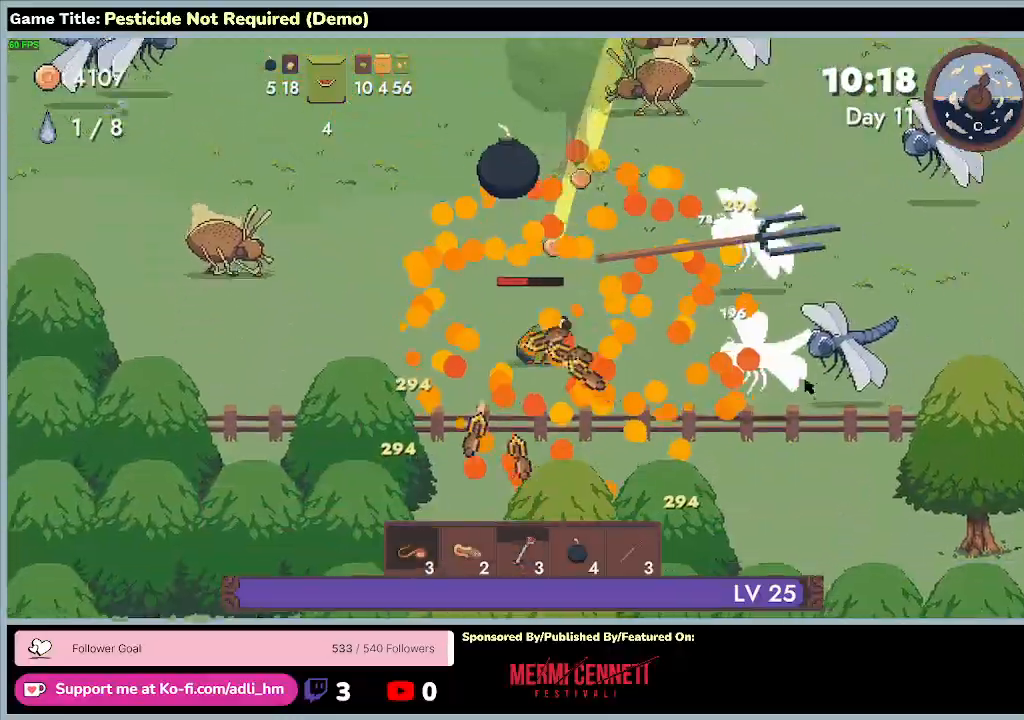
{"keys": ["d", "w"], "events": [[233, "s", "up"], [467, "w", "down"]]}
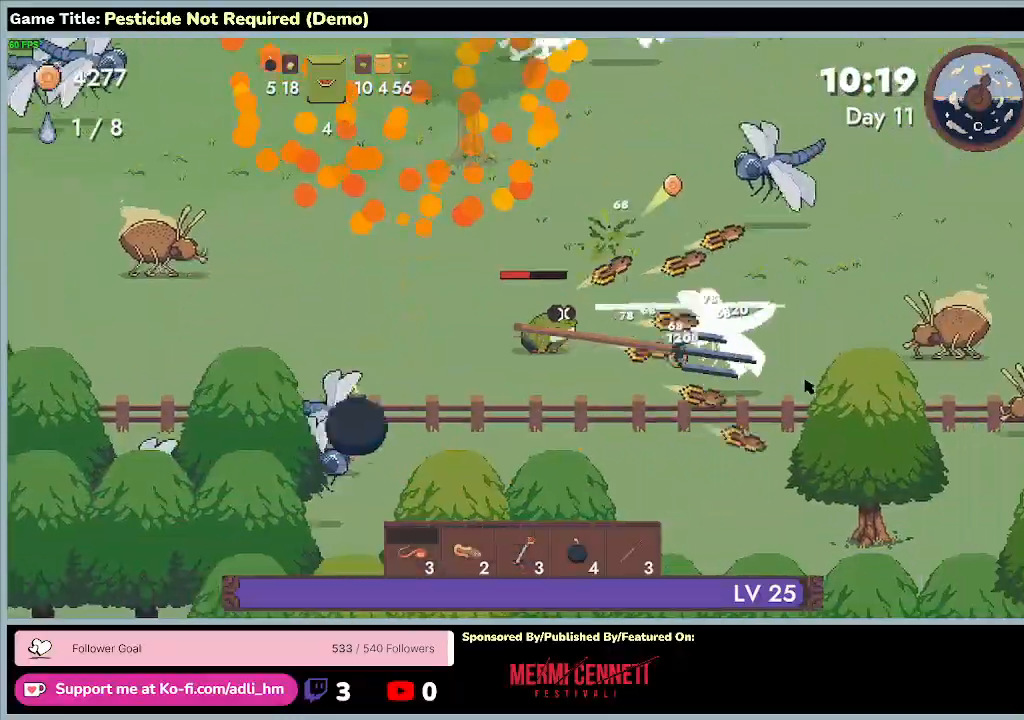
{"keys": ["d", "w"], "events": []}